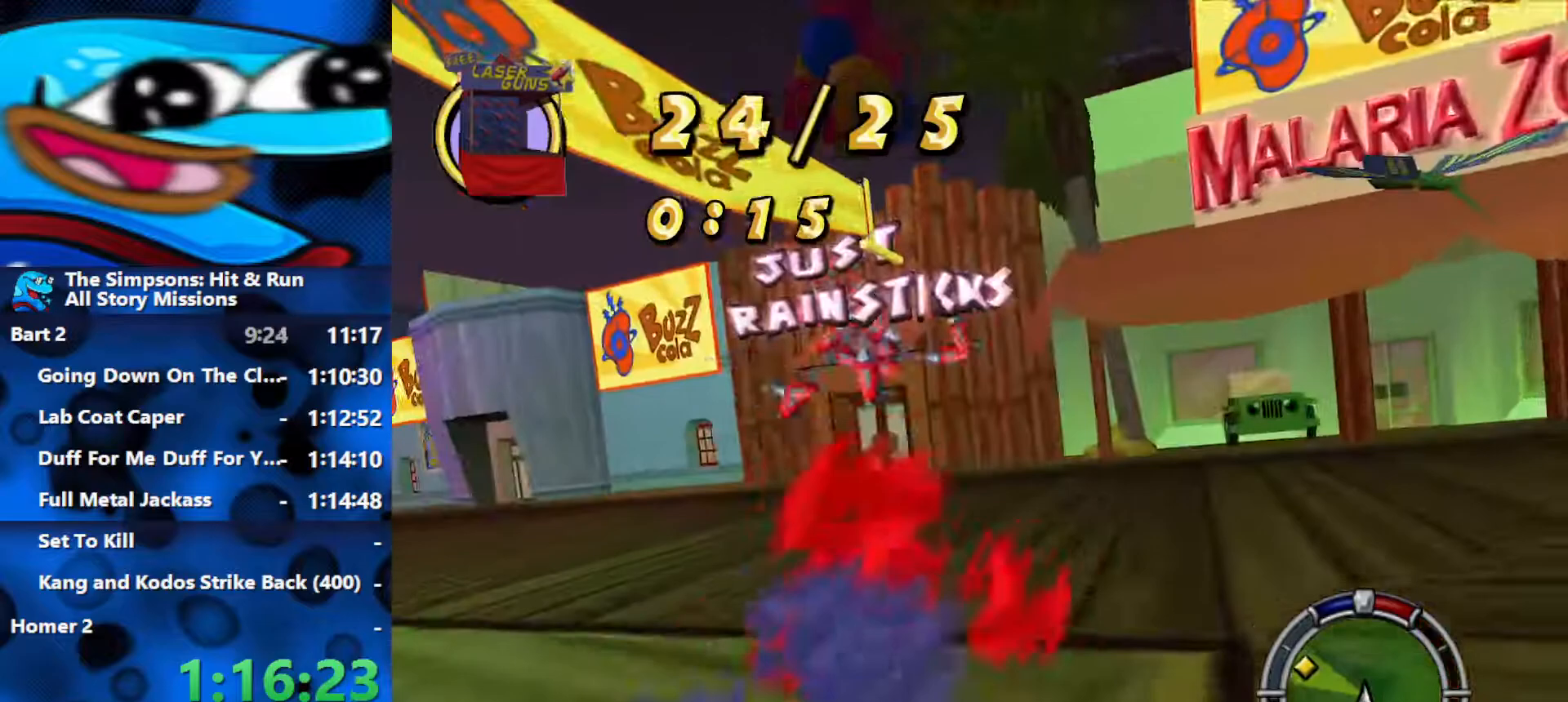
Gameplay with a controller (Xbox layout); each line is a JSON object with the inputs held at the frame after it. "events" lists button and stick changes between this image and that frame as [ms after this image, input, new state], when the widget could be followed in between.
{"buttons": ["R2"], "left_stick": "left", "right_stick": "center", "events": [[200, "R1", "up"], [267, "R2", "down"]]}
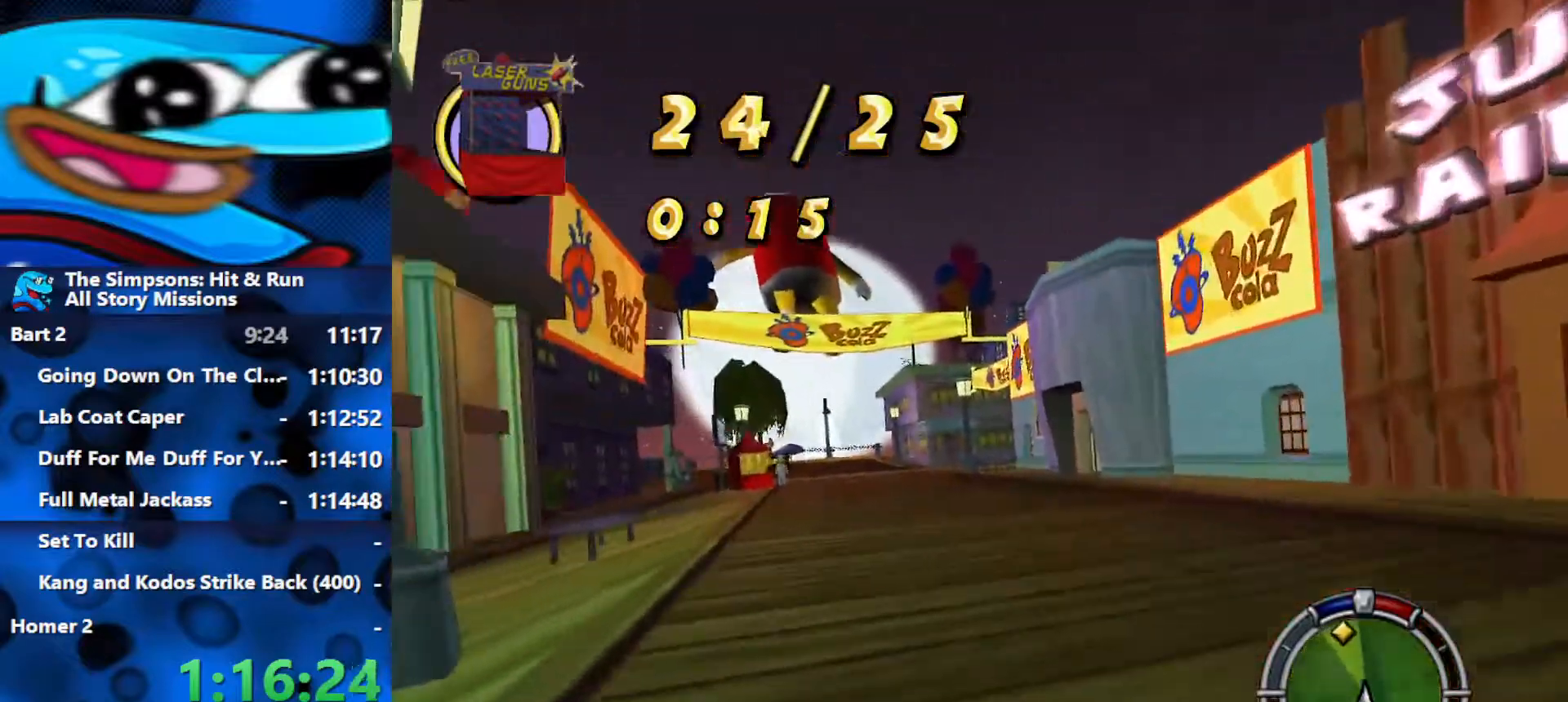
{"buttons": ["R2"], "left_stick": "right", "right_stick": "center", "events": [[117, "left_stick", "center"], [167, "right_stick", "down"], [300, "right_stick", "center"], [483, "left_stick", "right"]]}
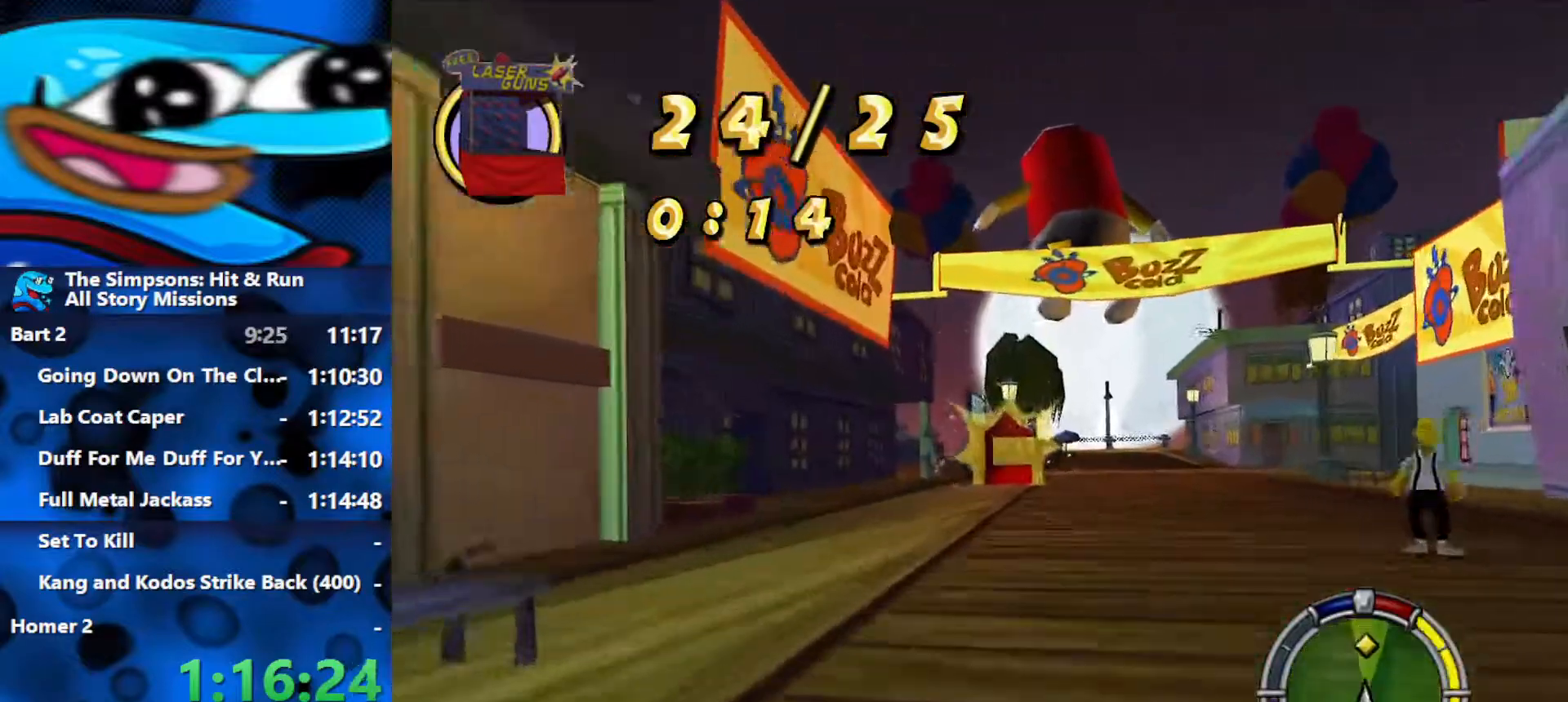
{"buttons": ["R2"], "left_stick": "right", "right_stick": "center", "events": [[150, "left_stick", "center"], [450, "left_stick", "right"]]}
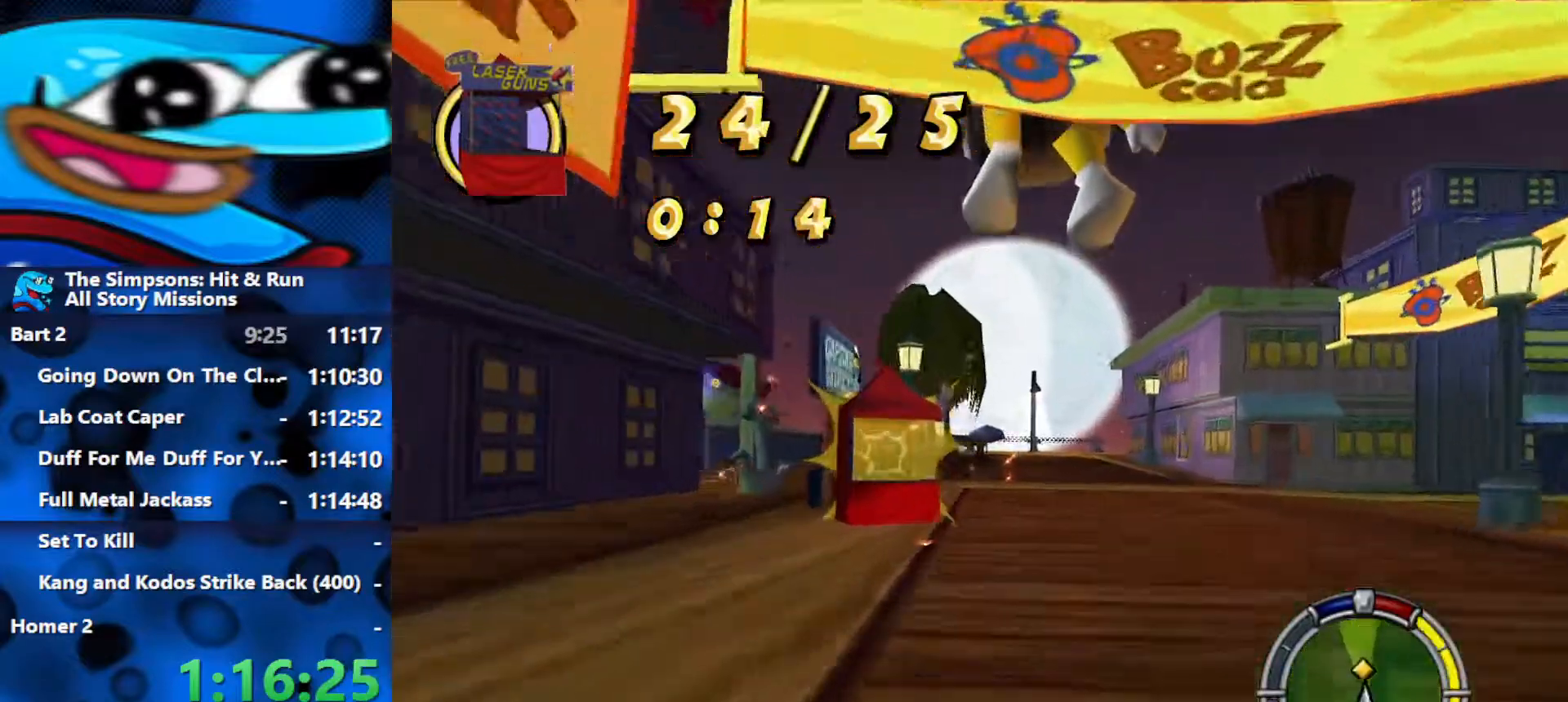
{"buttons": ["R2"], "left_stick": "center", "right_stick": "center", "events": [[100, "left_stick", "center"]]}
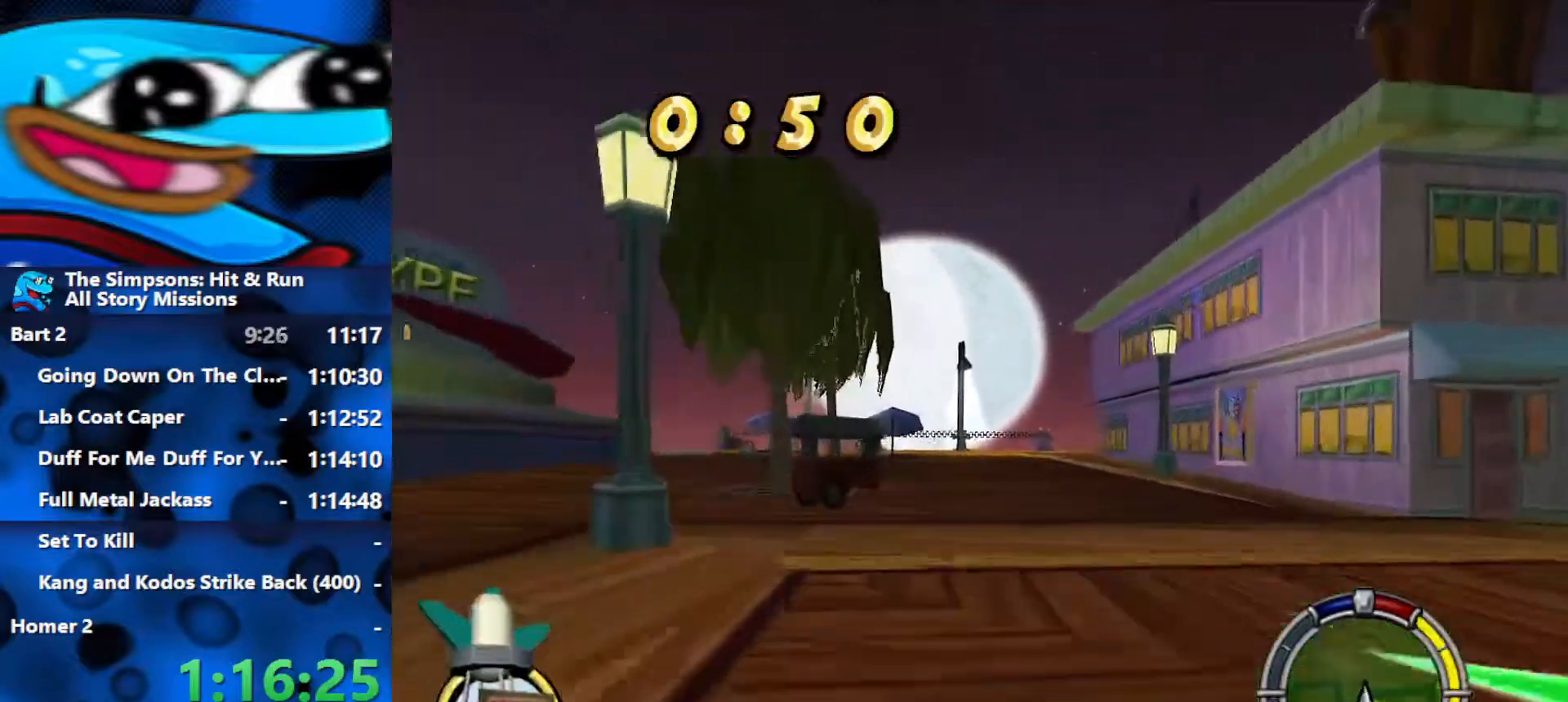
{"buttons": ["R1"], "left_stick": "right", "right_stick": "center", "events": [[417, "R1", "down"], [433, "left_stick", "right"], [483, "R2", "up"]]}
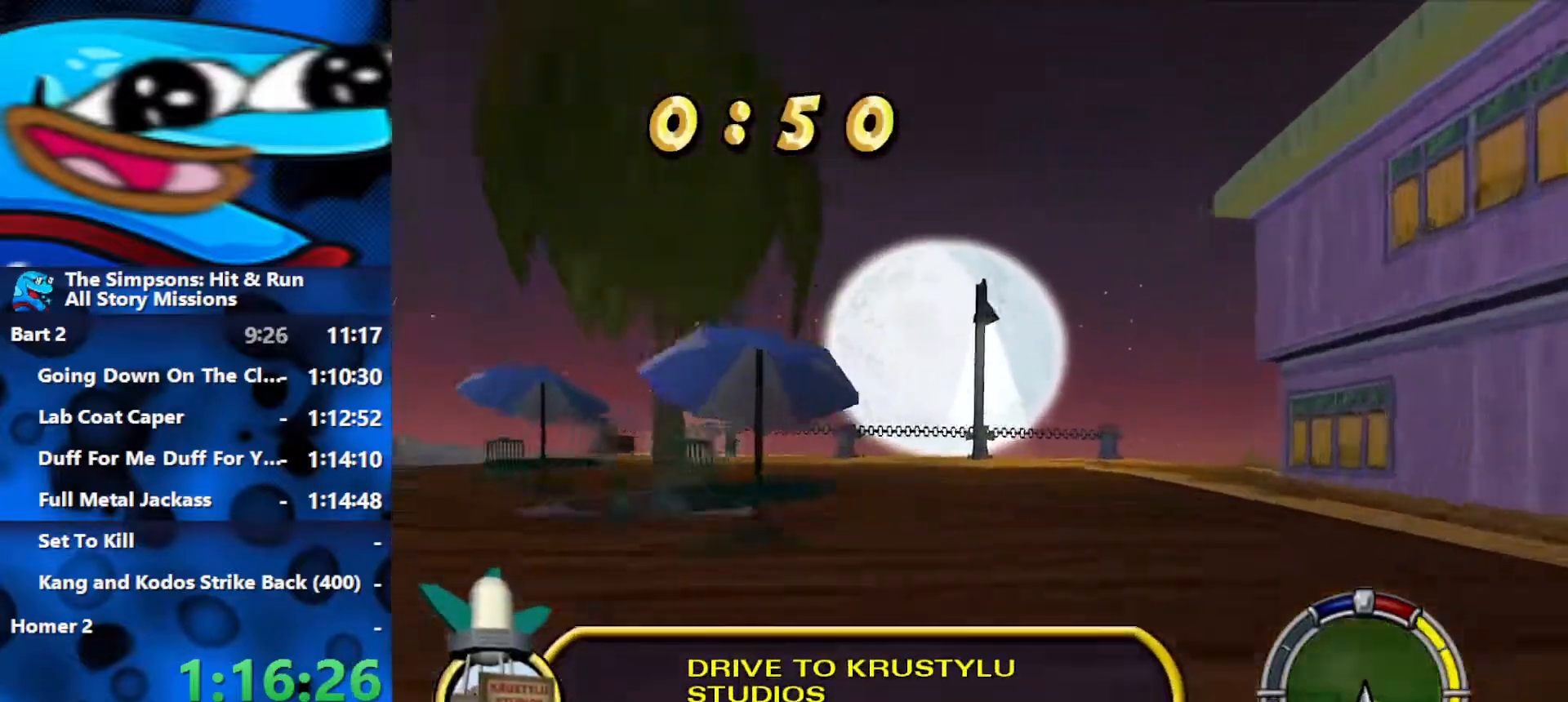
{"buttons": ["R1"], "left_stick": "right", "right_stick": "center", "events": [[67, "L2", "down"], [317, "L2", "up"]]}
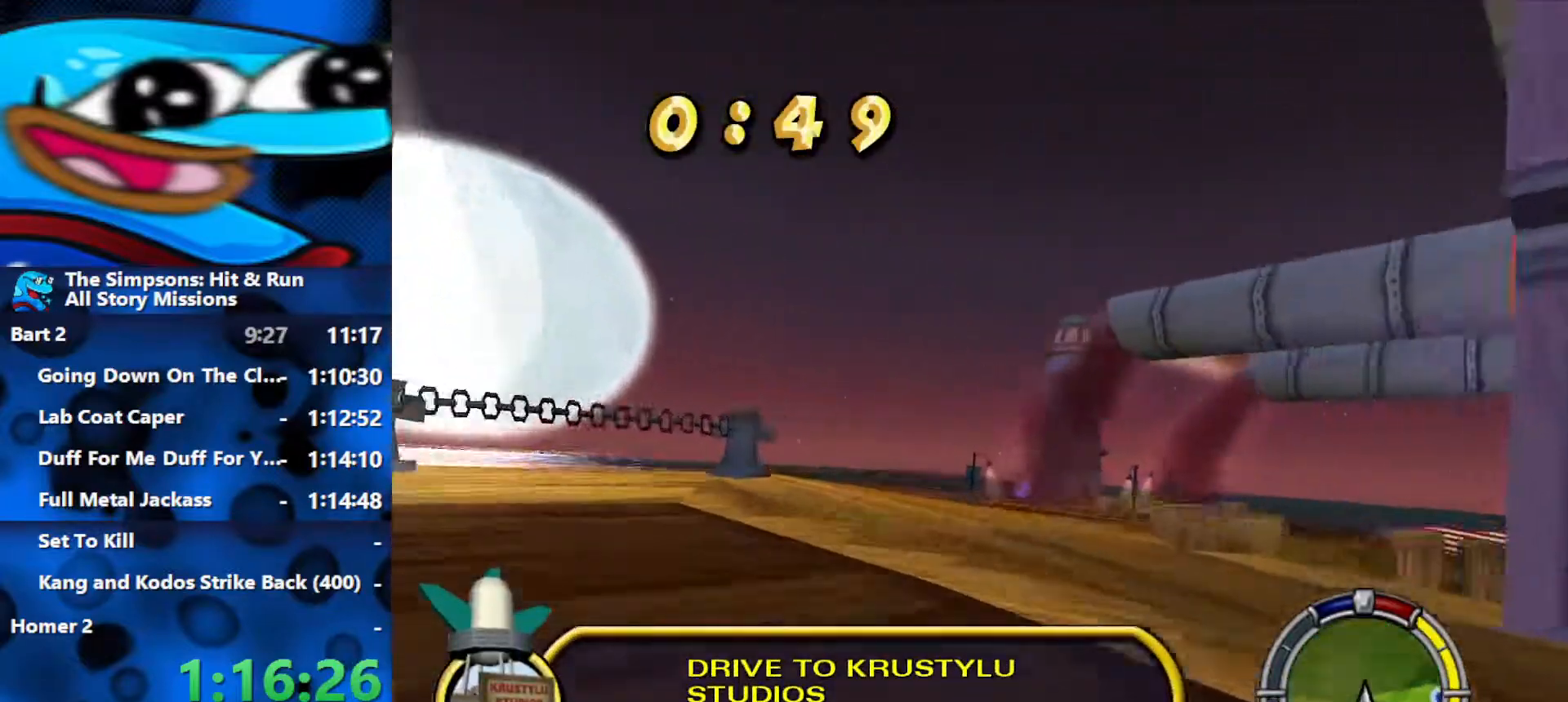
{"buttons": ["R2"], "left_stick": "left", "right_stick": "center", "events": [[150, "R1", "up"], [267, "R2", "down"], [333, "left_stick", "center"], [450, "left_stick", "left"]]}
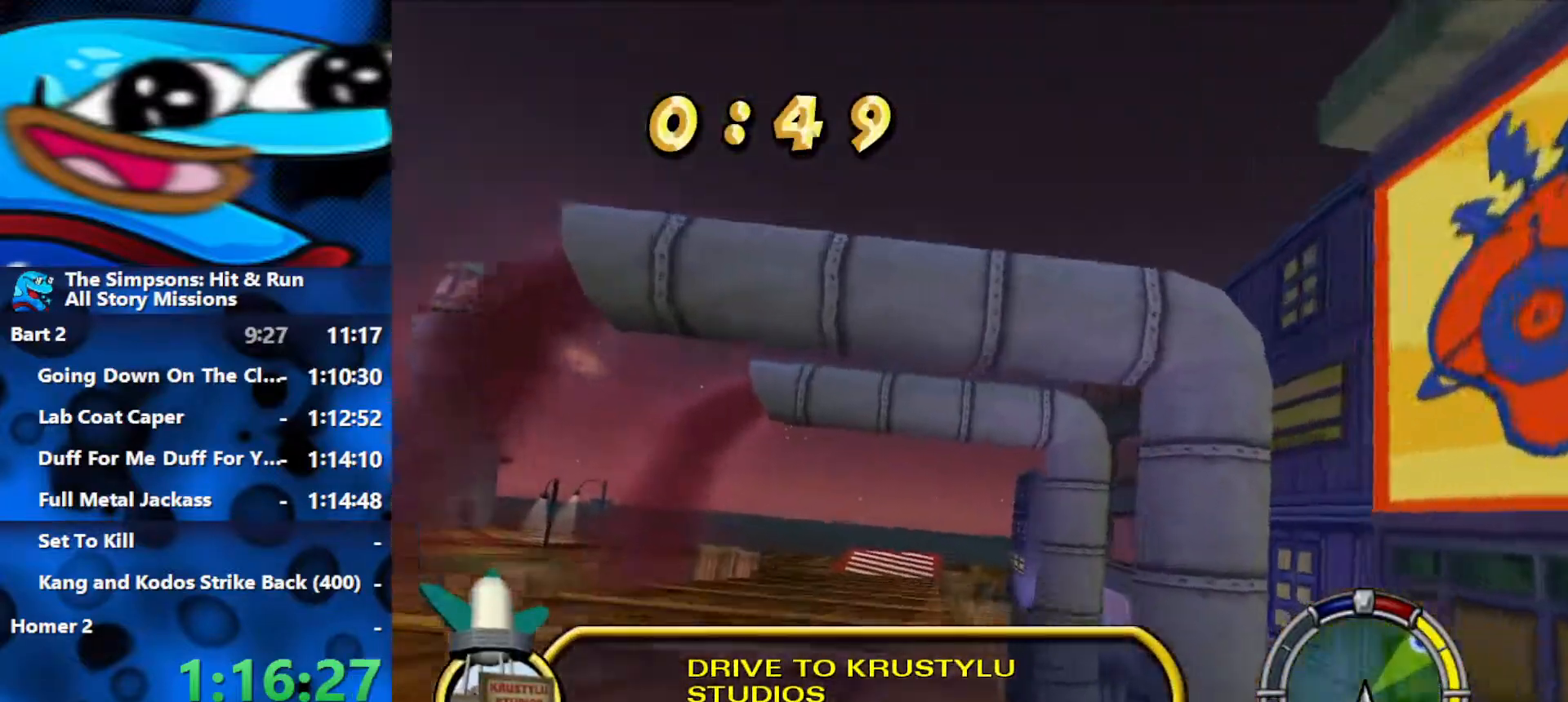
{"buttons": ["R2"], "left_stick": "left", "right_stick": "center", "events": []}
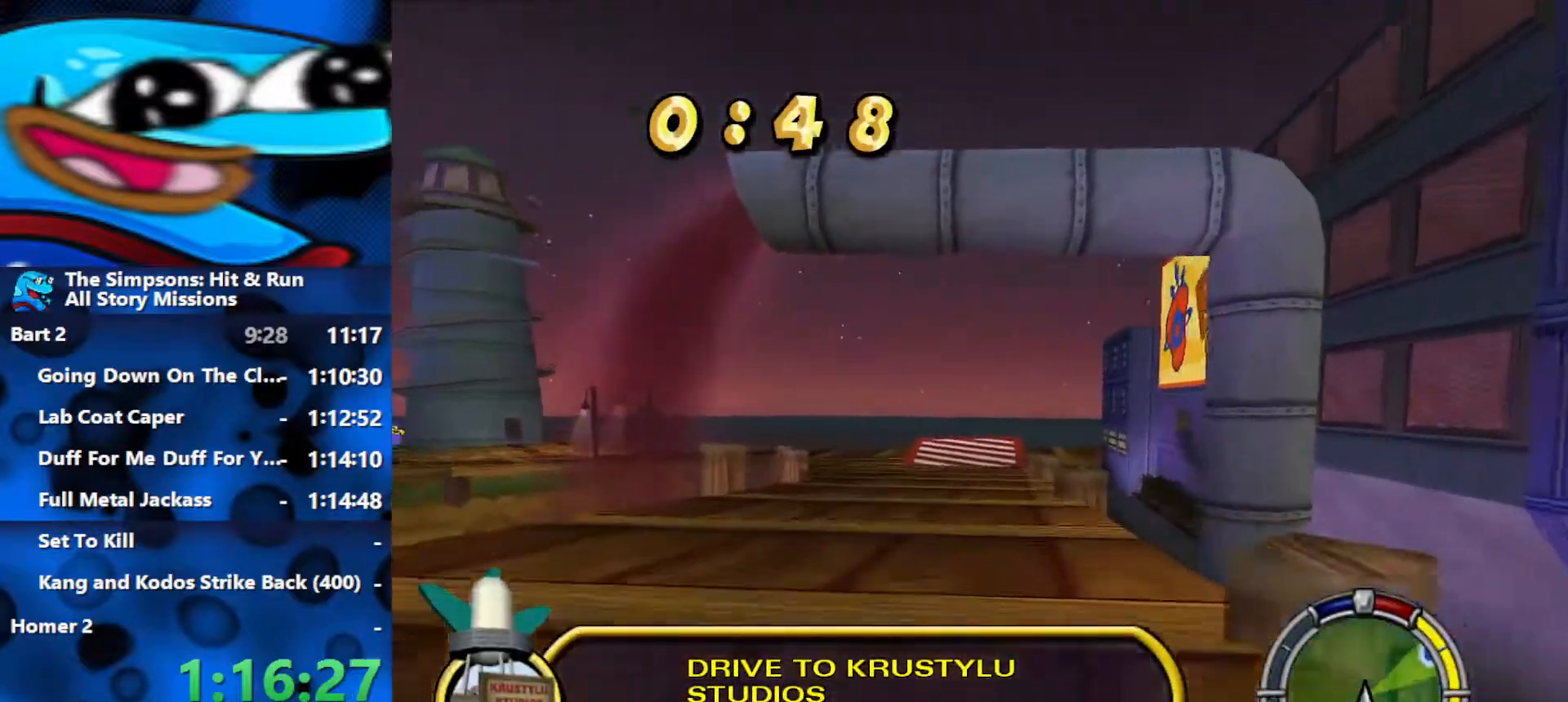
{"buttons": ["R2"], "left_stick": "center", "right_stick": "center", "events": [[283, "left_stick", "center"]]}
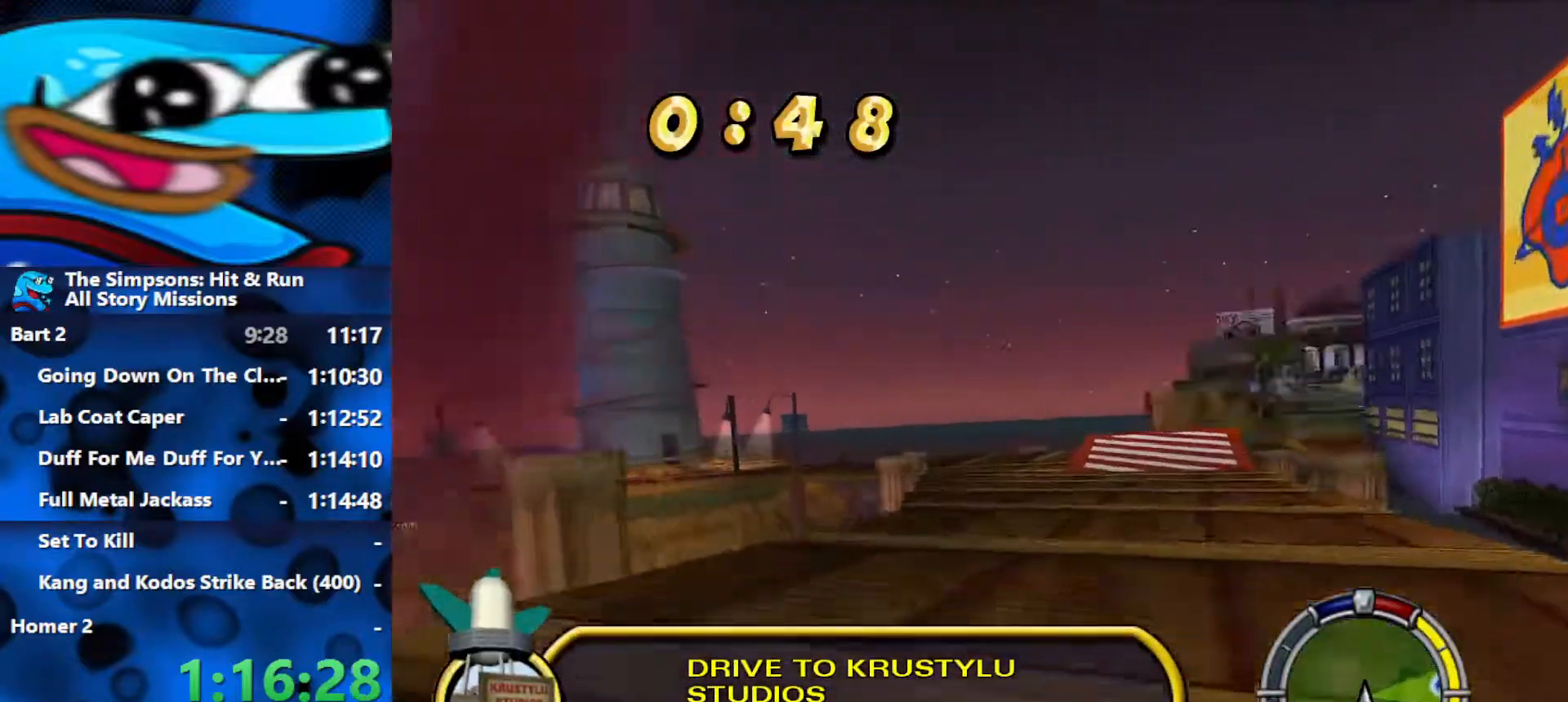
{"buttons": ["R2"], "left_stick": "center", "right_stick": "center", "events": []}
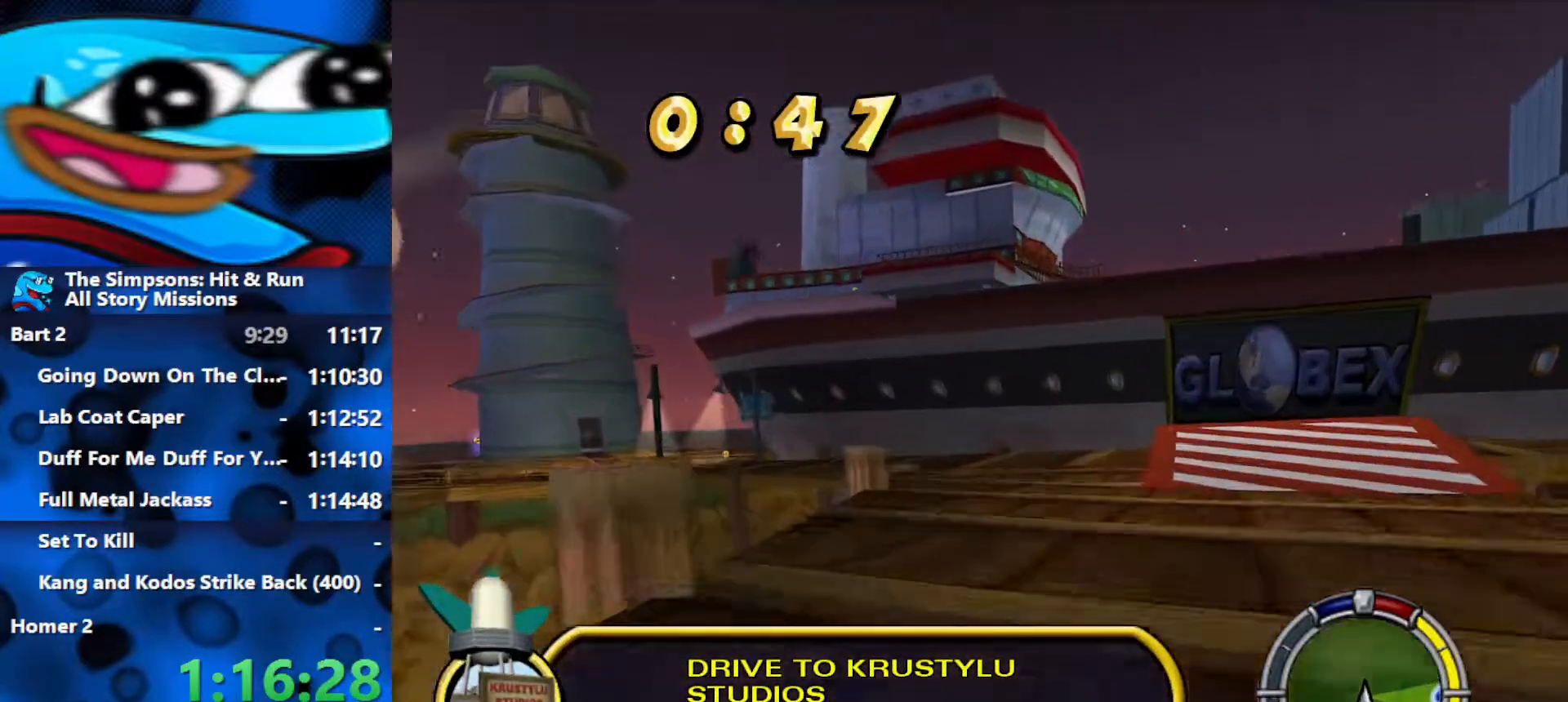
{"buttons": ["R2"], "left_stick": "center", "right_stick": "center", "events": []}
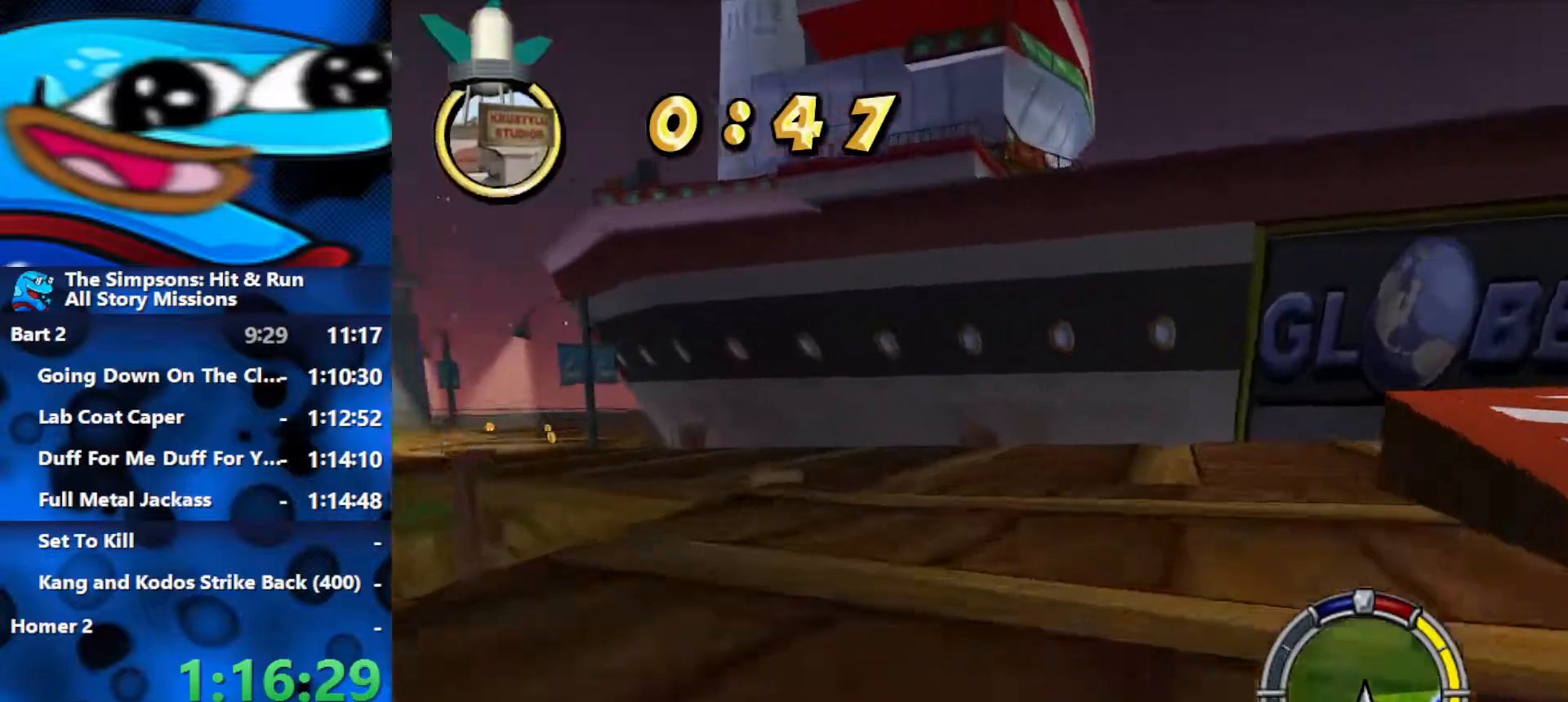
{"buttons": ["R2"], "left_stick": "center", "right_stick": "center", "events": [[267, "left_stick", "left"], [400, "left_stick", "center"]]}
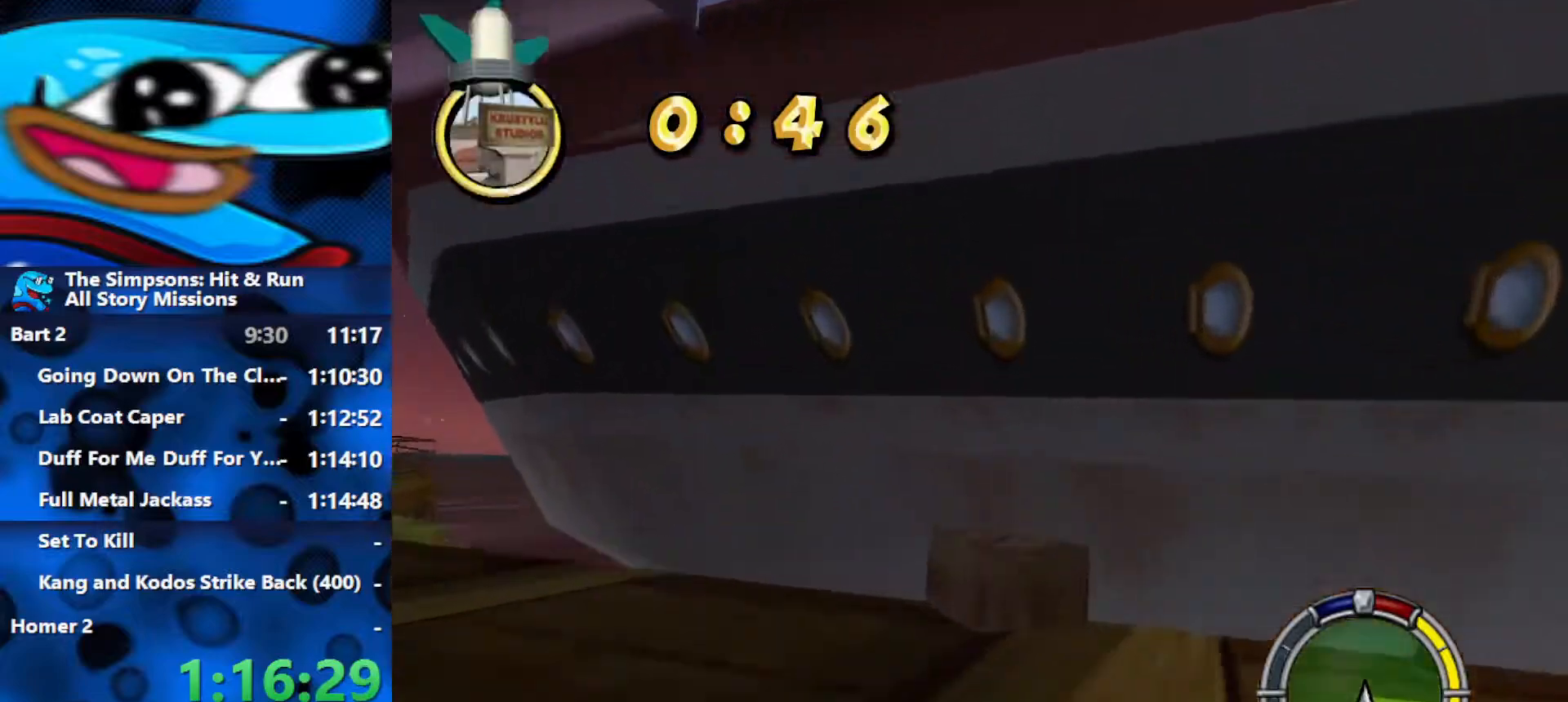
{"buttons": ["R2"], "left_stick": "center", "right_stick": "center", "events": []}
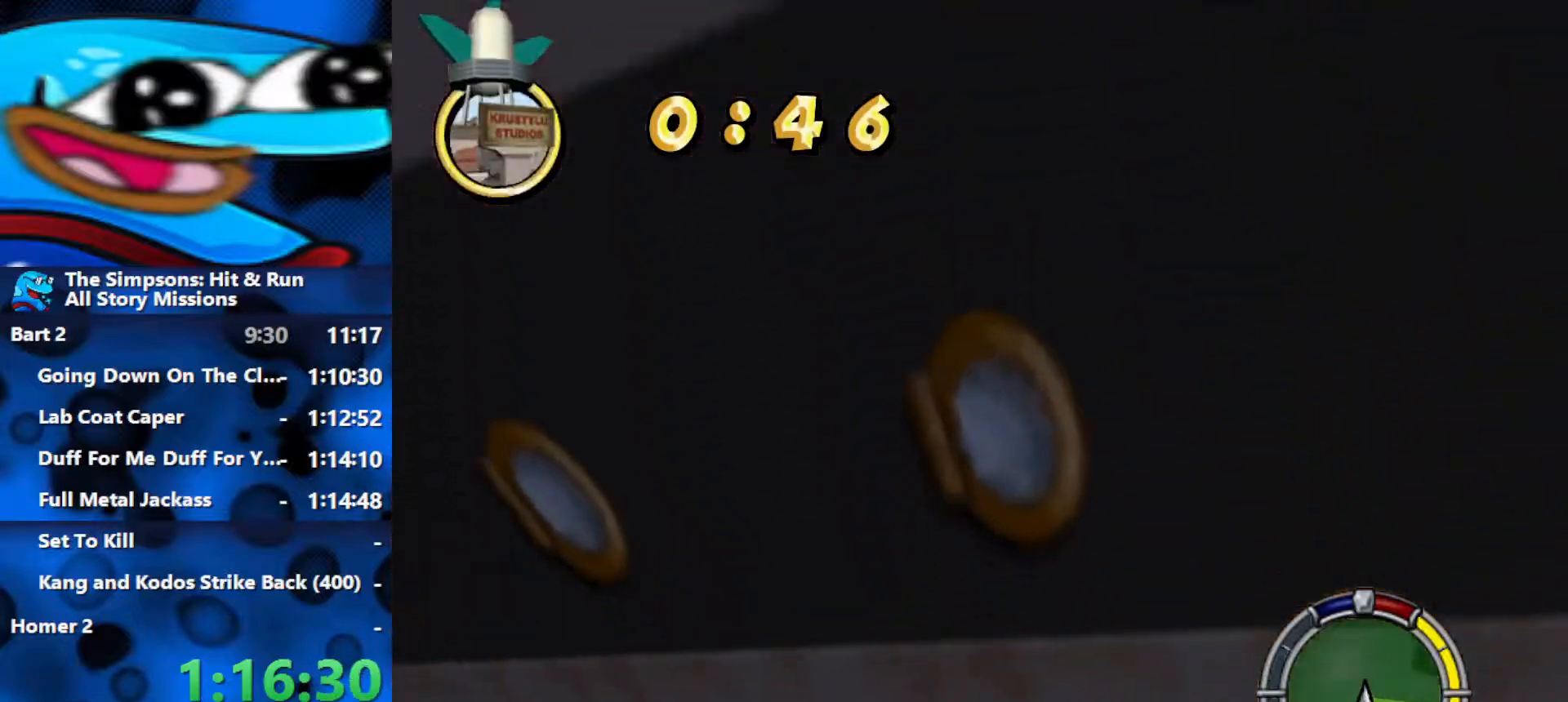
{"buttons": ["R2"], "left_stick": "center", "right_stick": "center", "events": []}
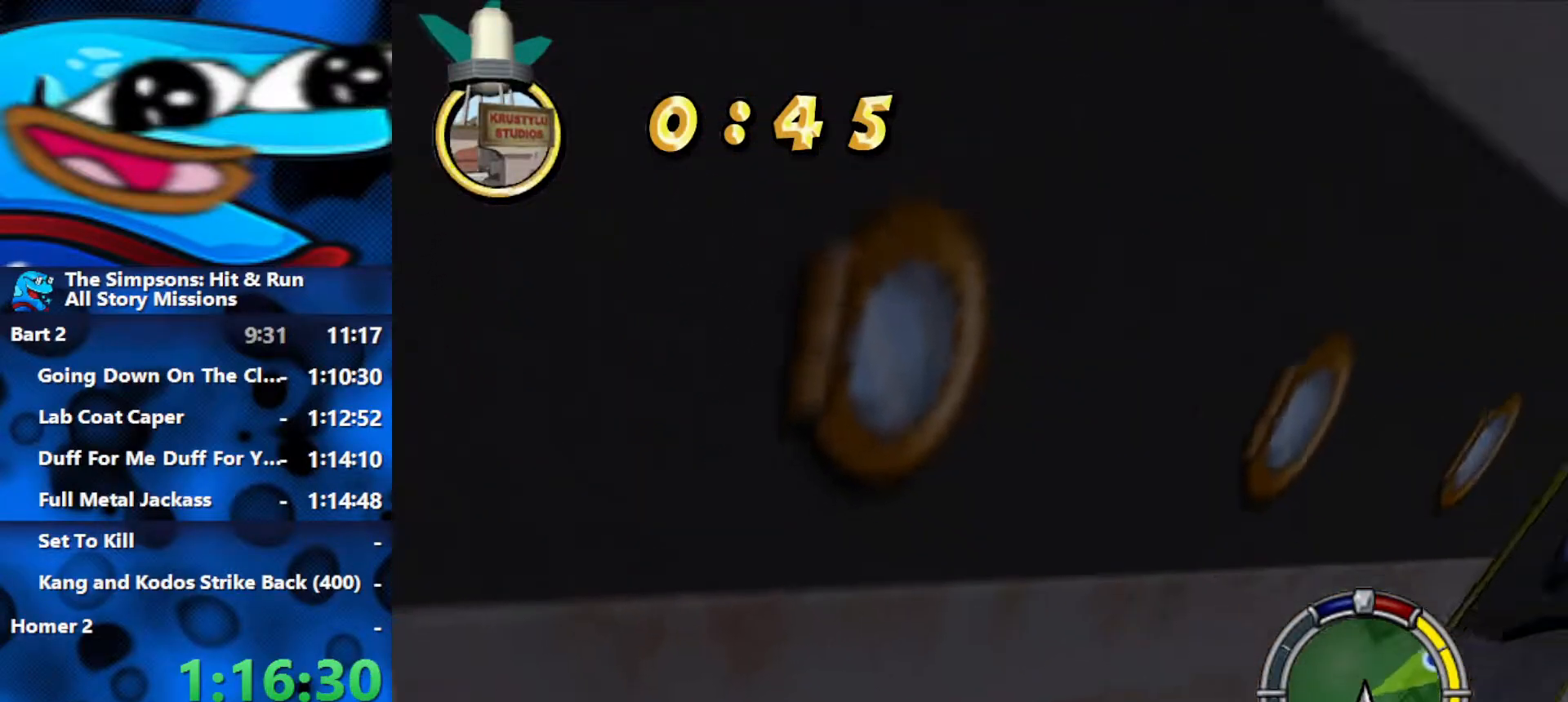
{"buttons": ["R2"], "left_stick": "center", "right_stick": "center", "events": [[117, "SELECT", "down"], [300, "SELECT", "up"]]}
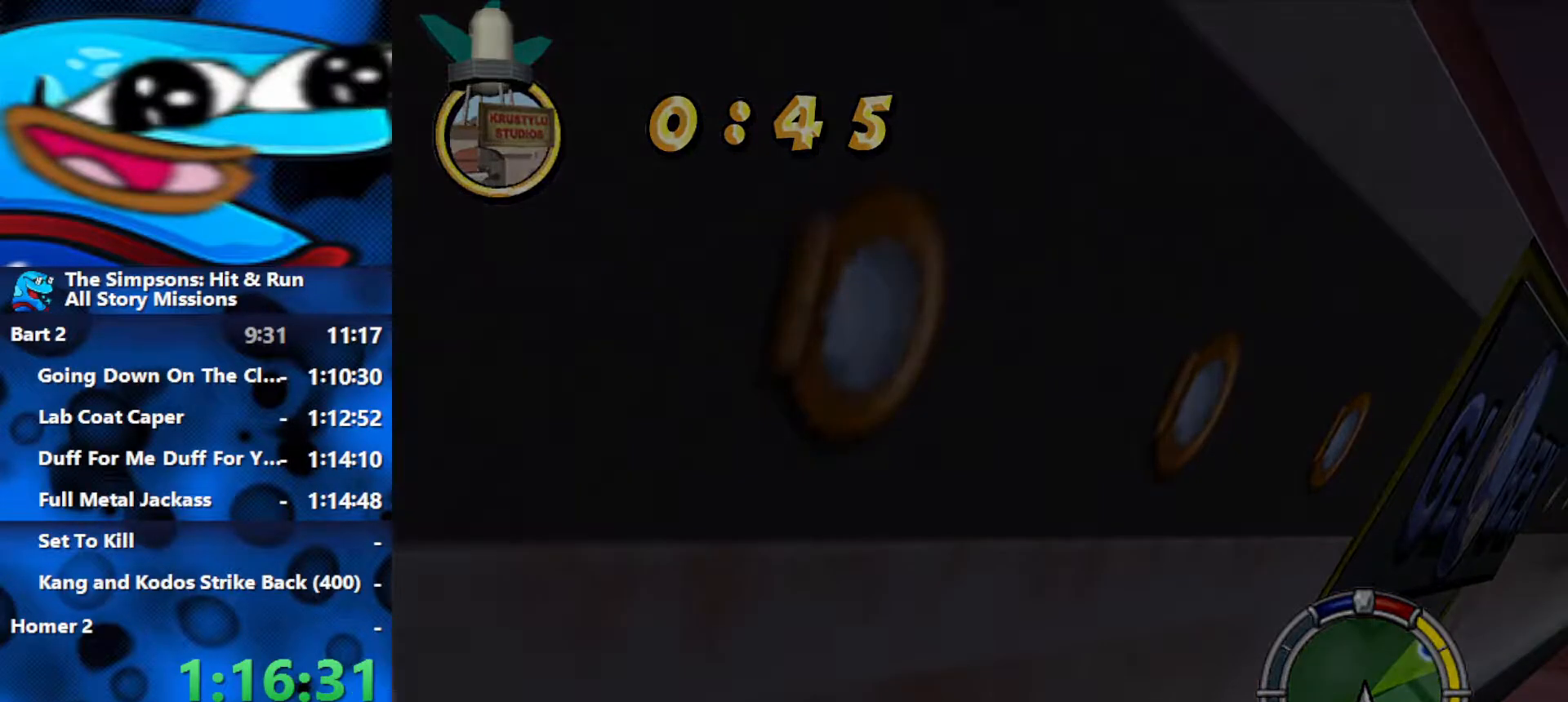
{"buttons": ["L2"], "left_stick": "center", "right_stick": "center", "events": [[350, "R2", "up"], [450, "L2", "down"]]}
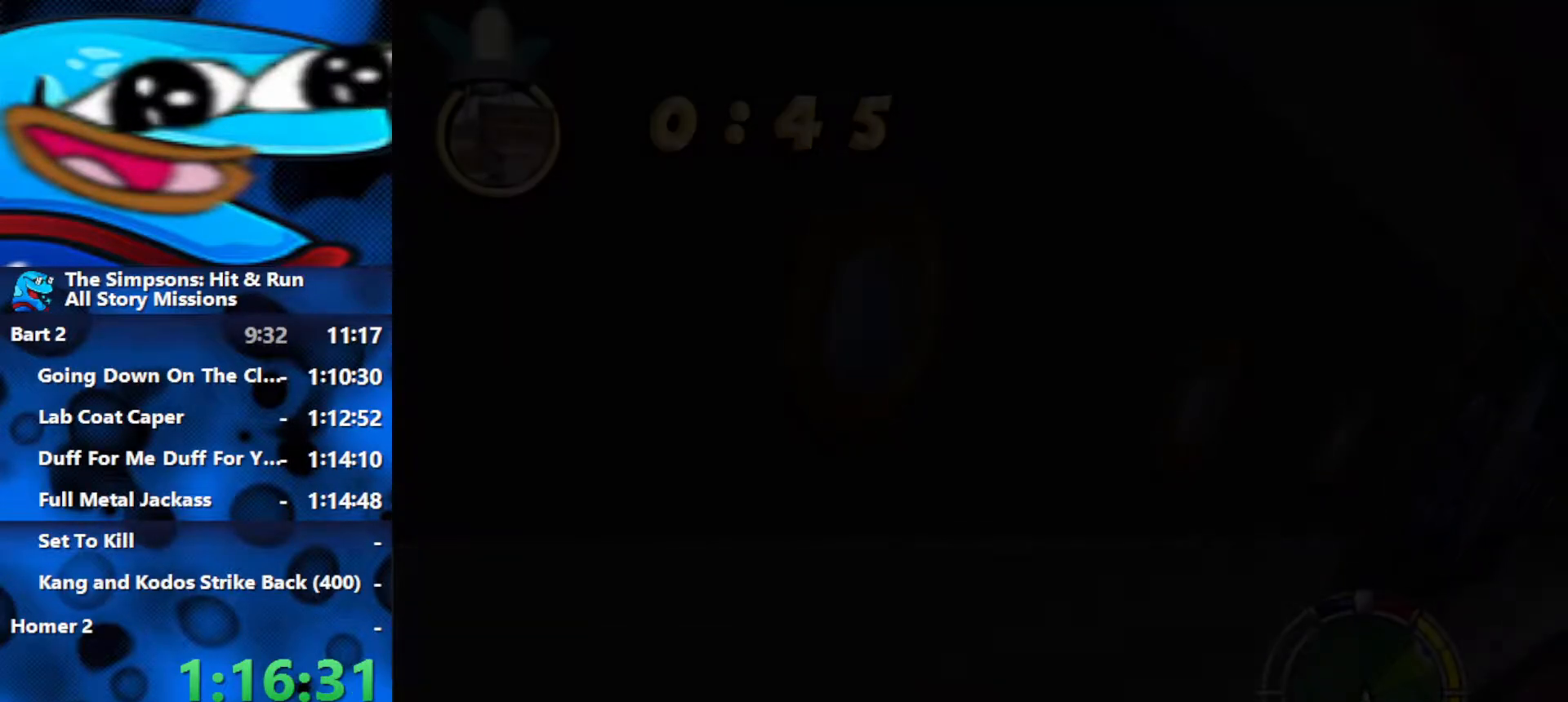
{"buttons": ["L2"], "left_stick": "center", "right_stick": "center", "events": []}
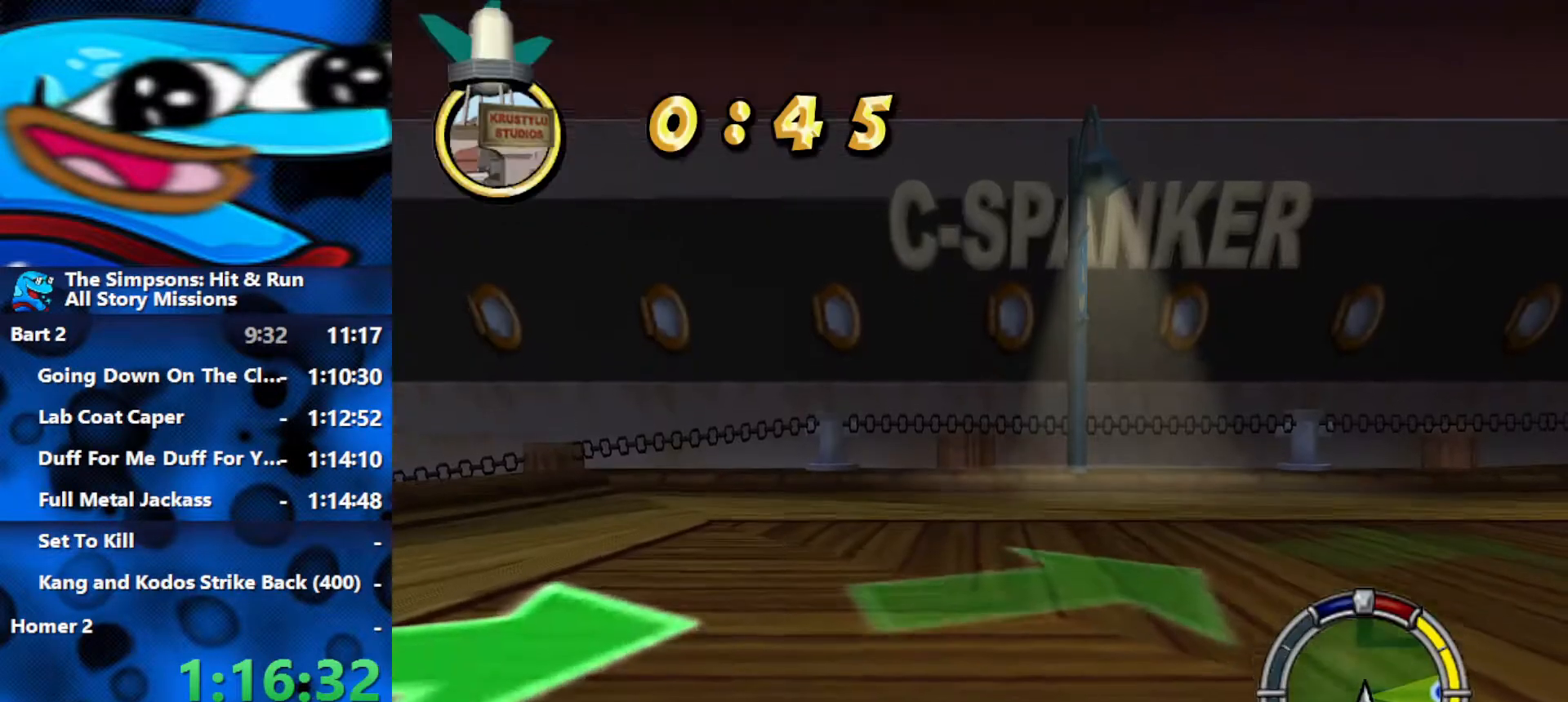
{"buttons": ["L2"], "left_stick": "right", "right_stick": "center", "events": [[367, "left_stick", "right"]]}
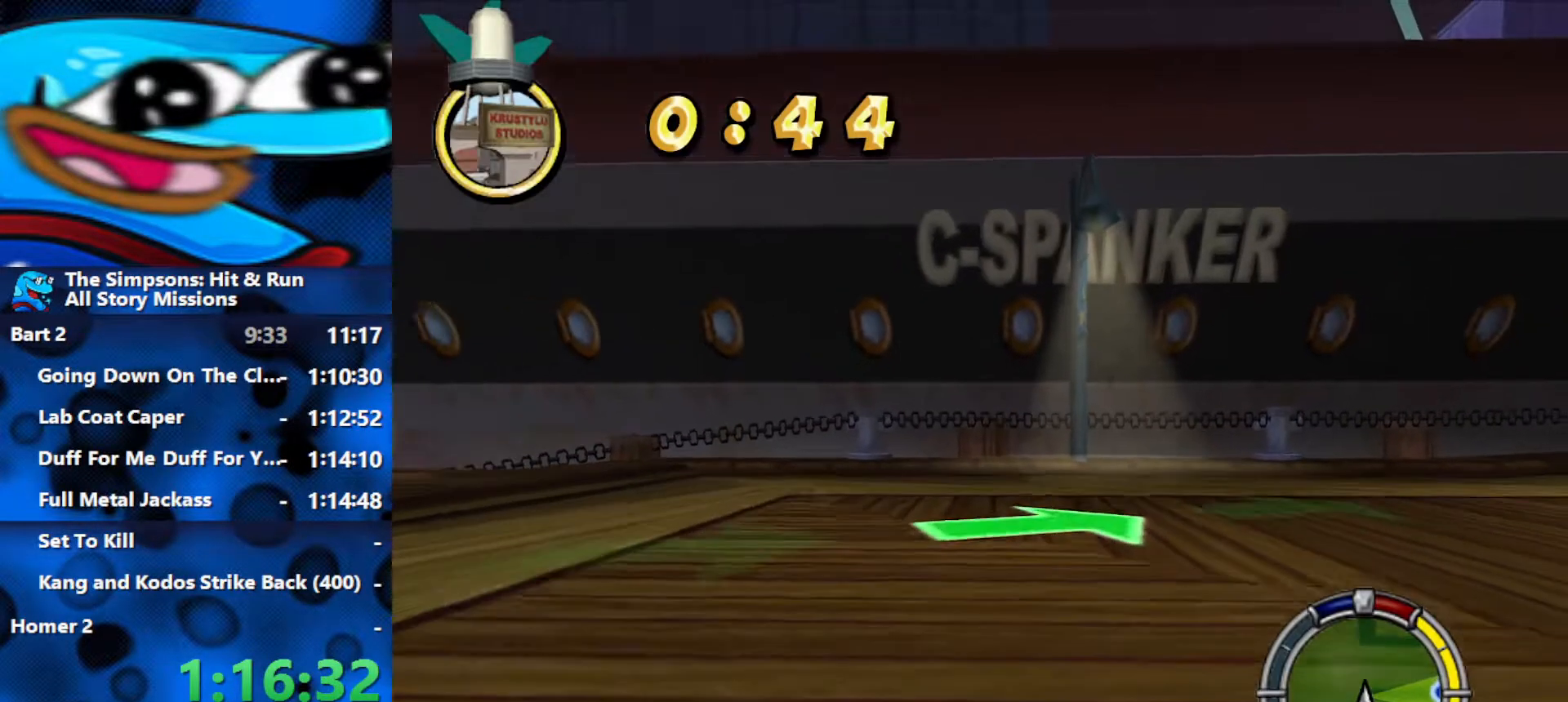
{"buttons": ["L2", "R1", "R2"], "left_stick": "right", "right_stick": "center", "events": [[150, "R1", "down"], [450, "R2", "down"]]}
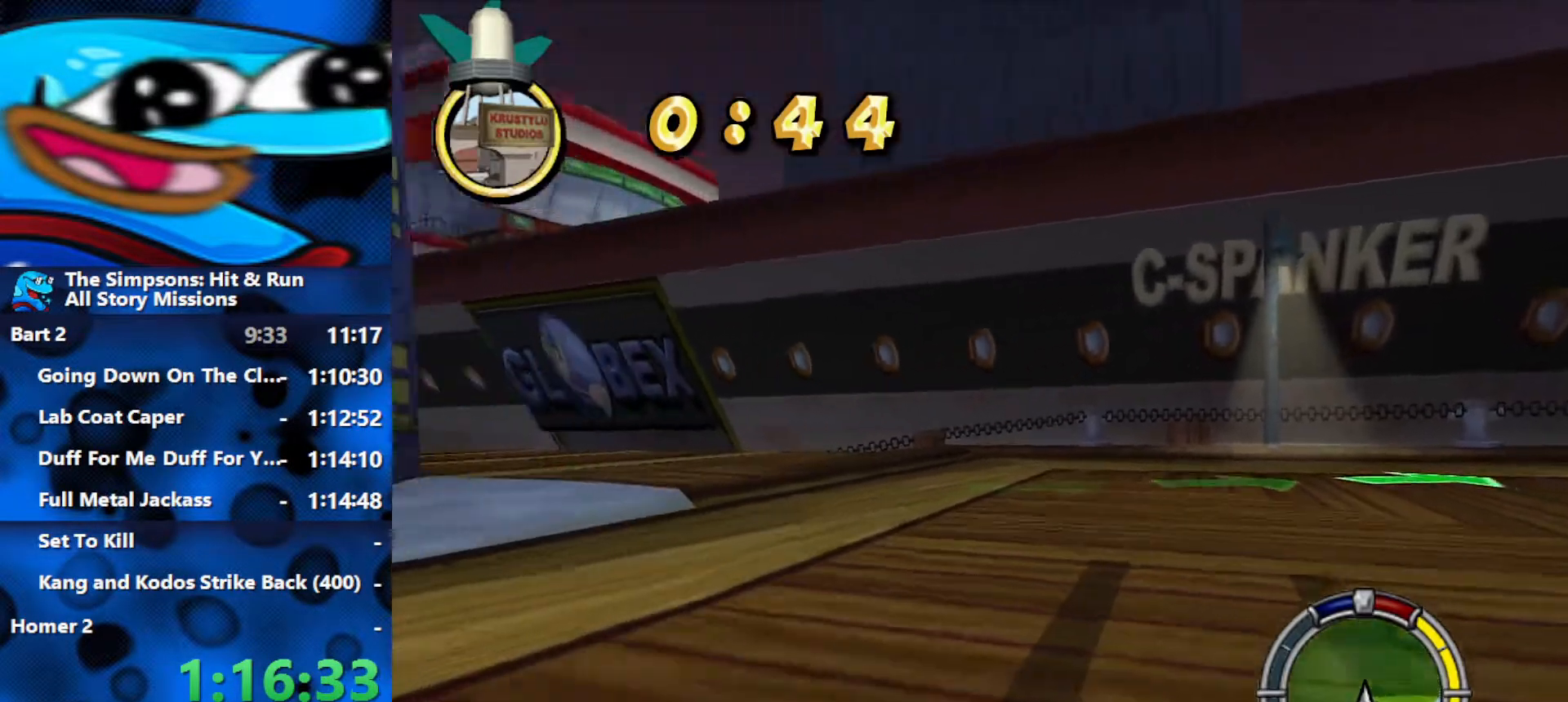
{"buttons": ["R1", "R2"], "left_stick": "center", "right_stick": "center", "events": [[17, "L2", "up"], [117, "left_stick", "center"]]}
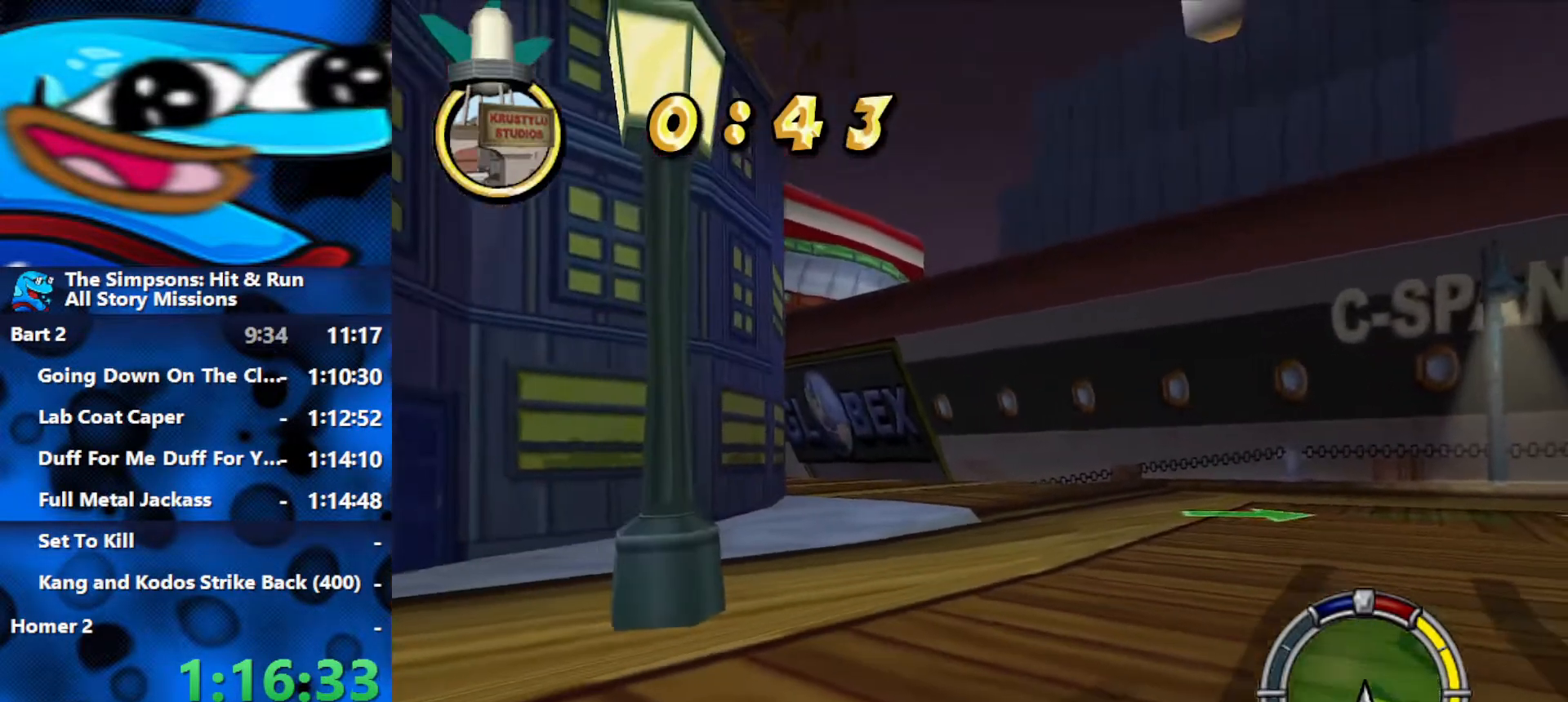
{"buttons": ["R2"], "left_stick": "center", "right_stick": "center", "events": [[267, "R1", "up"], [300, "left_stick", "left"], [500, "left_stick", "center"]]}
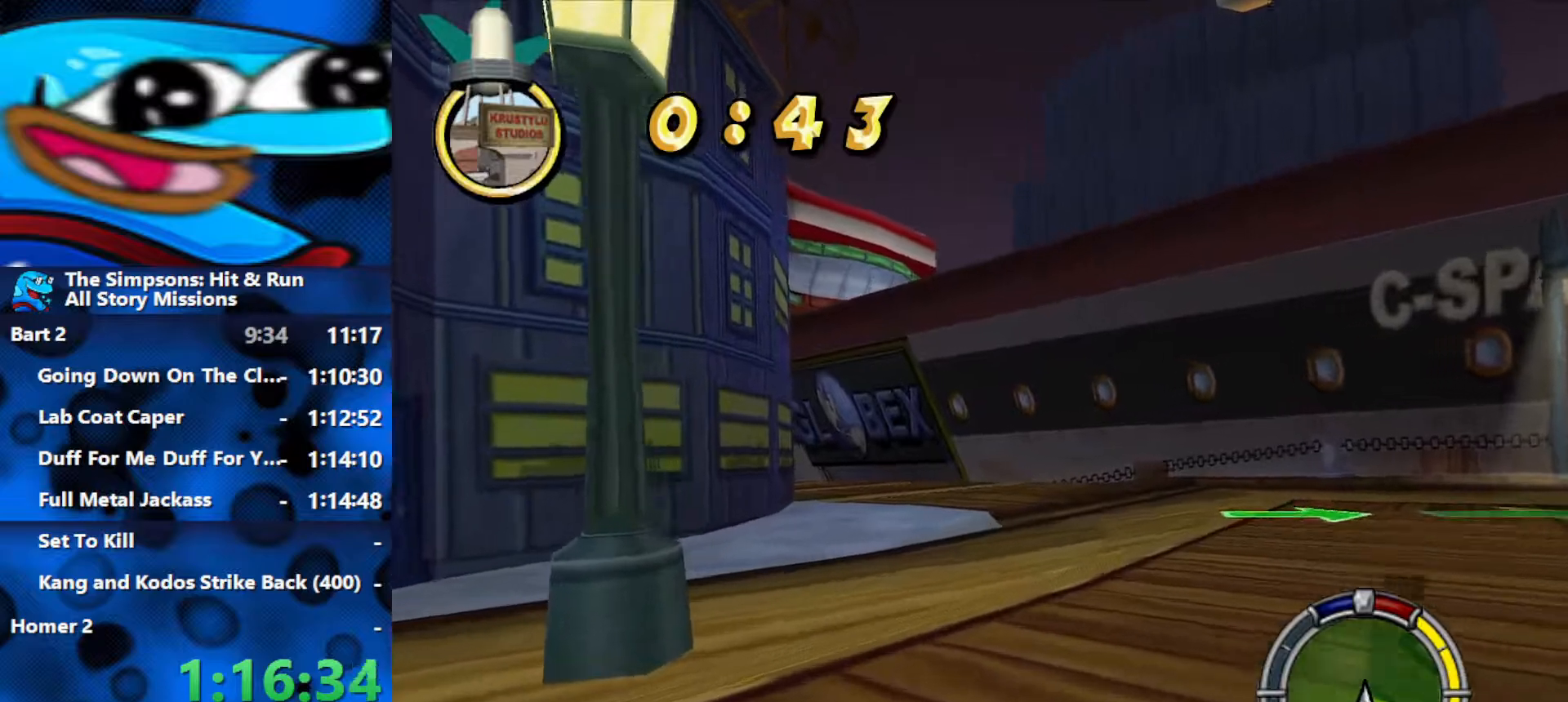
{"buttons": ["R2"], "left_stick": "left", "right_stick": "center", "events": [[133, "left_stick", "left"], [233, "left_stick", "center"], [450, "left_stick", "left"]]}
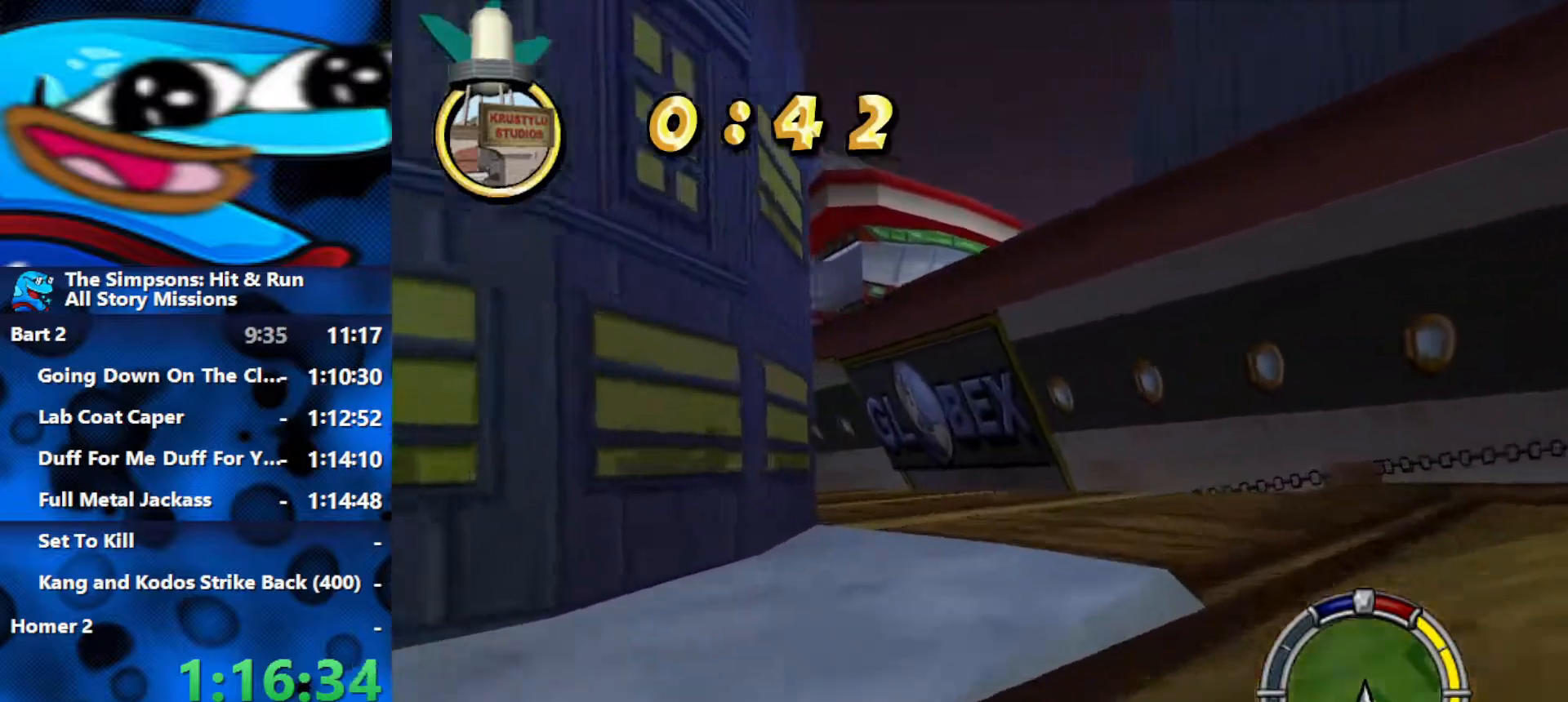
{"buttons": ["R2"], "left_stick": "center", "right_stick": "center", "events": [[33, "left_stick", "center"]]}
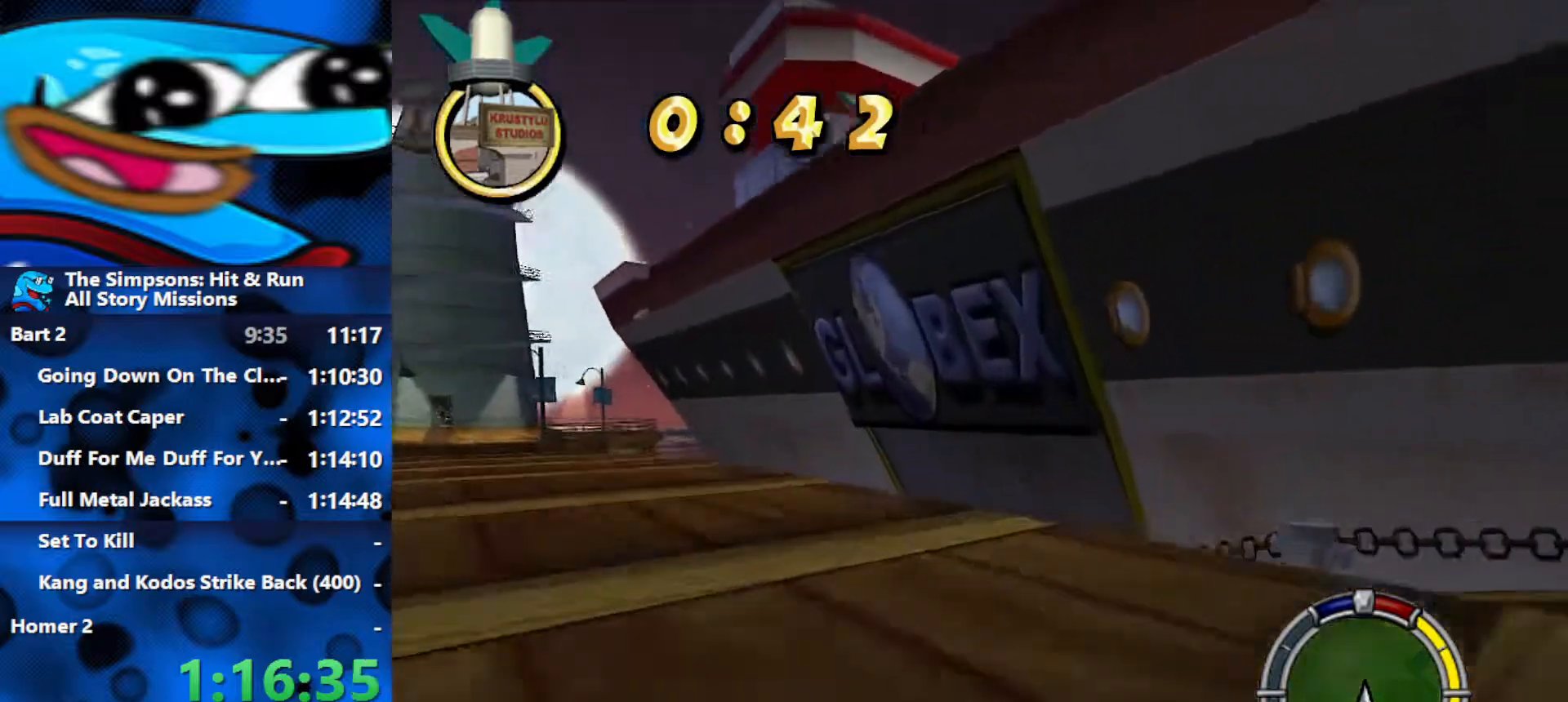
{"buttons": ["R2"], "left_stick": "right", "right_stick": "center", "events": [[183, "left_stick", "right"], [333, "left_stick", "center"], [417, "left_stick", "right"]]}
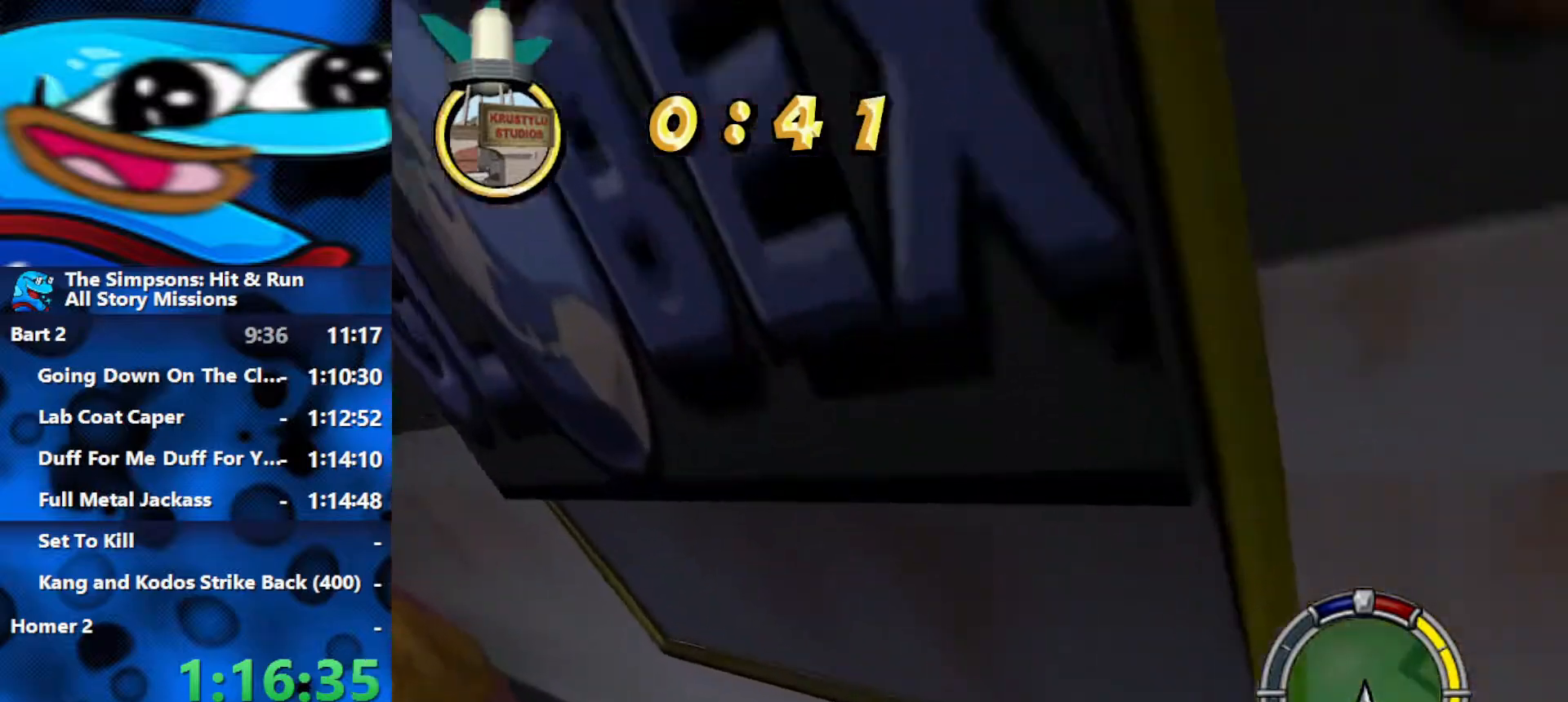
{"buttons": ["L2", "R1"], "left_stick": "right", "right_stick": "center", "events": [[83, "R1", "down"], [83, "R2", "up"], [167, "L2", "down"]]}
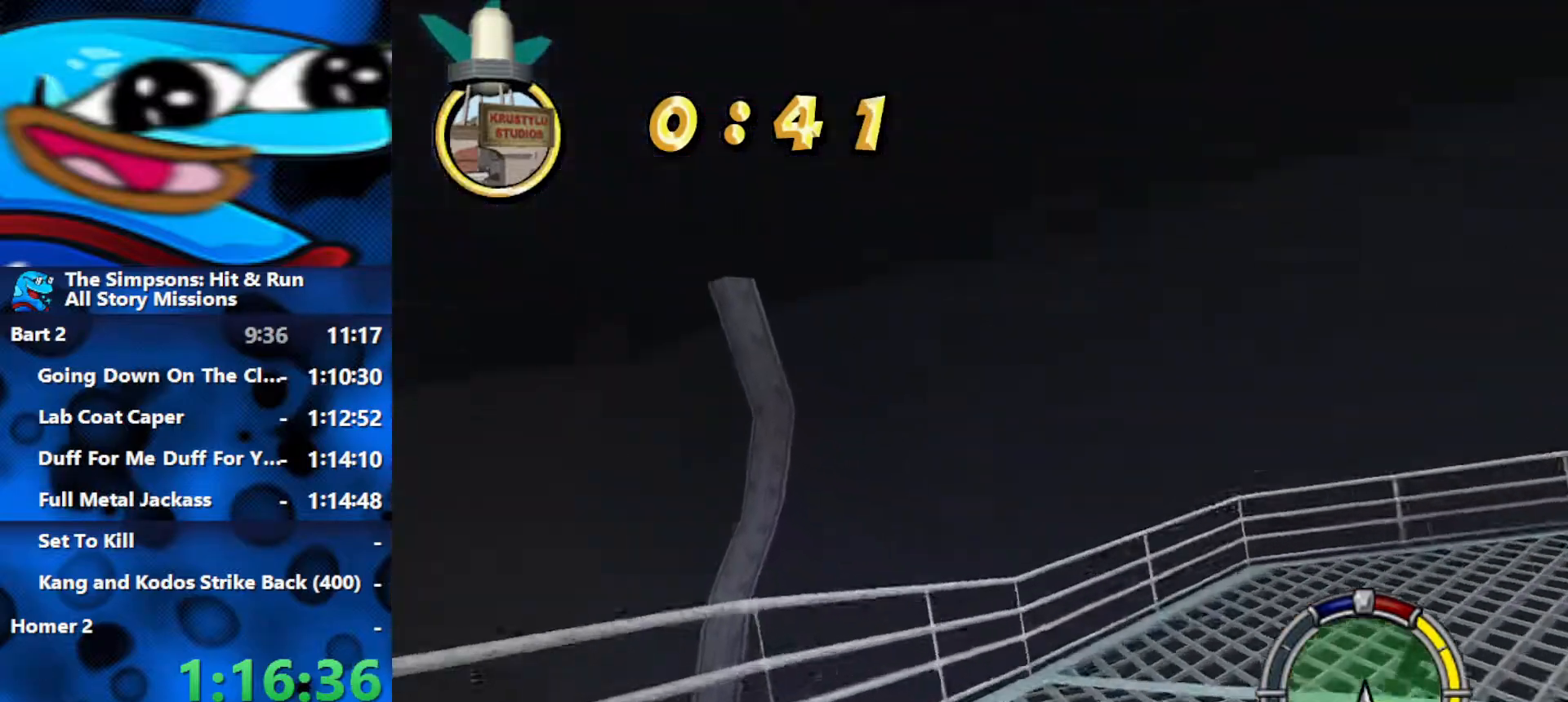
{"buttons": ["R2"], "left_stick": "right", "right_stick": "center", "events": [[183, "L2", "up"], [250, "R1", "up"], [400, "R2", "down"]]}
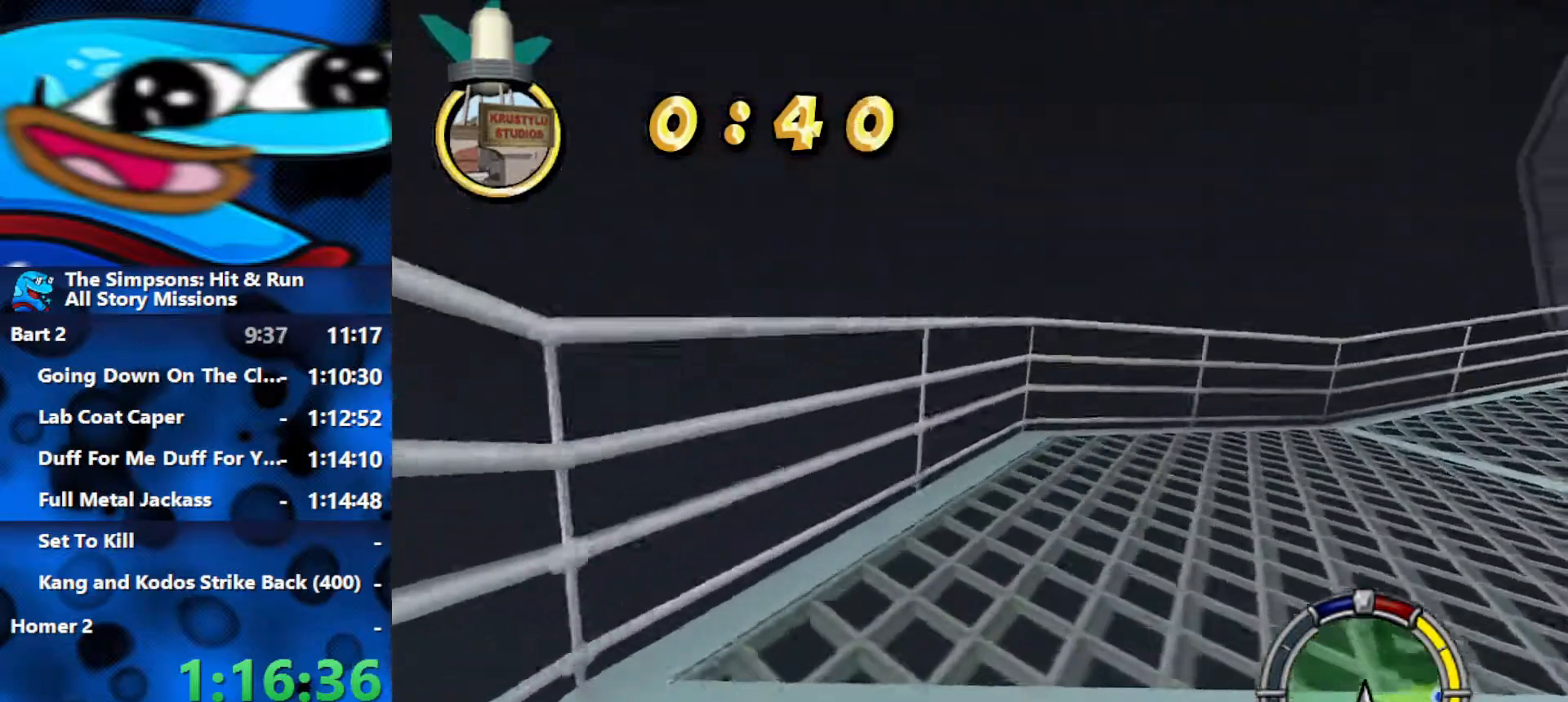
{"buttons": ["R2"], "left_stick": "left", "right_stick": "center", "events": [[167, "left_stick", "center"], [333, "left_stick", "left"]]}
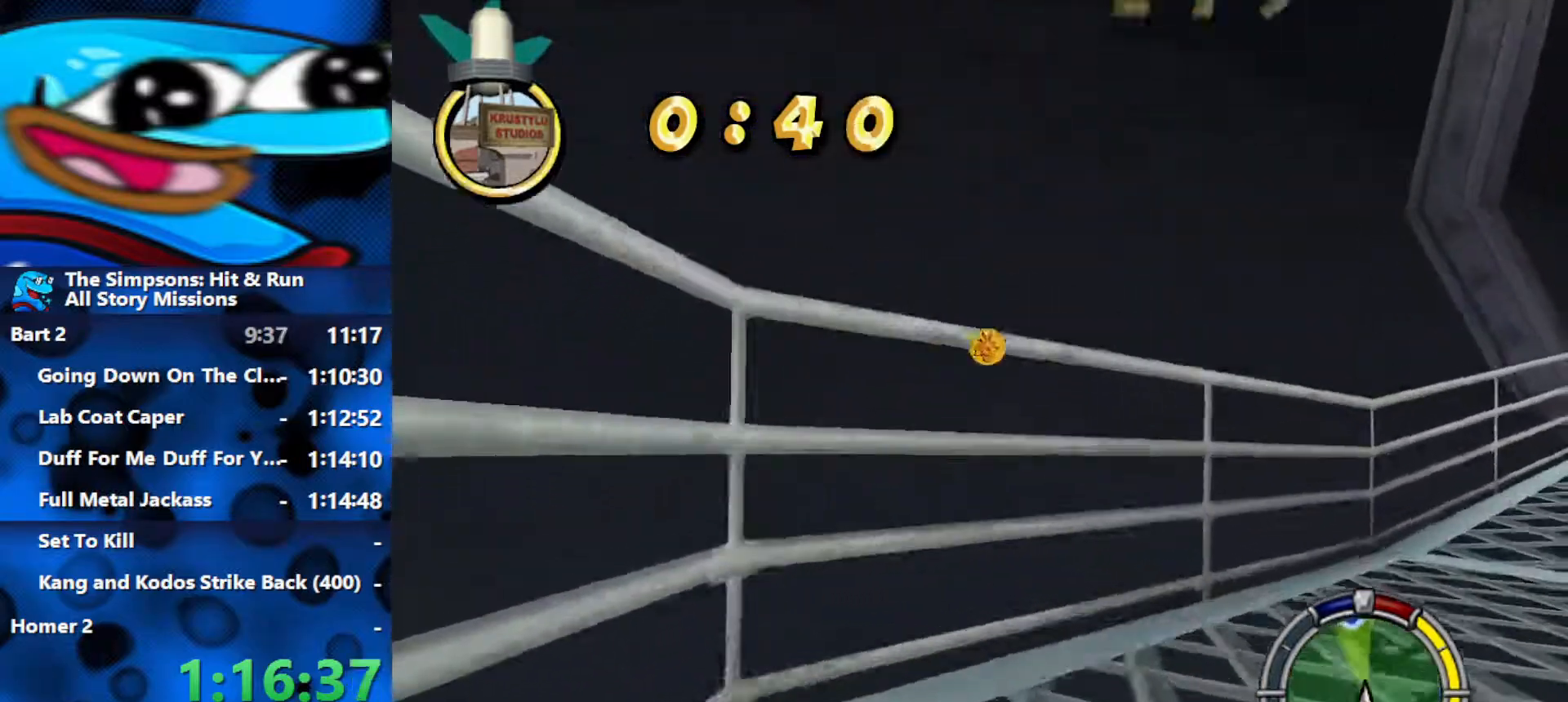
{"buttons": ["R1", "R2"], "left_stick": "center", "right_stick": "center", "events": [[67, "left_stick", "center"], [150, "SELECT", "down"], [333, "SELECT", "up"], [467, "R1", "down"]]}
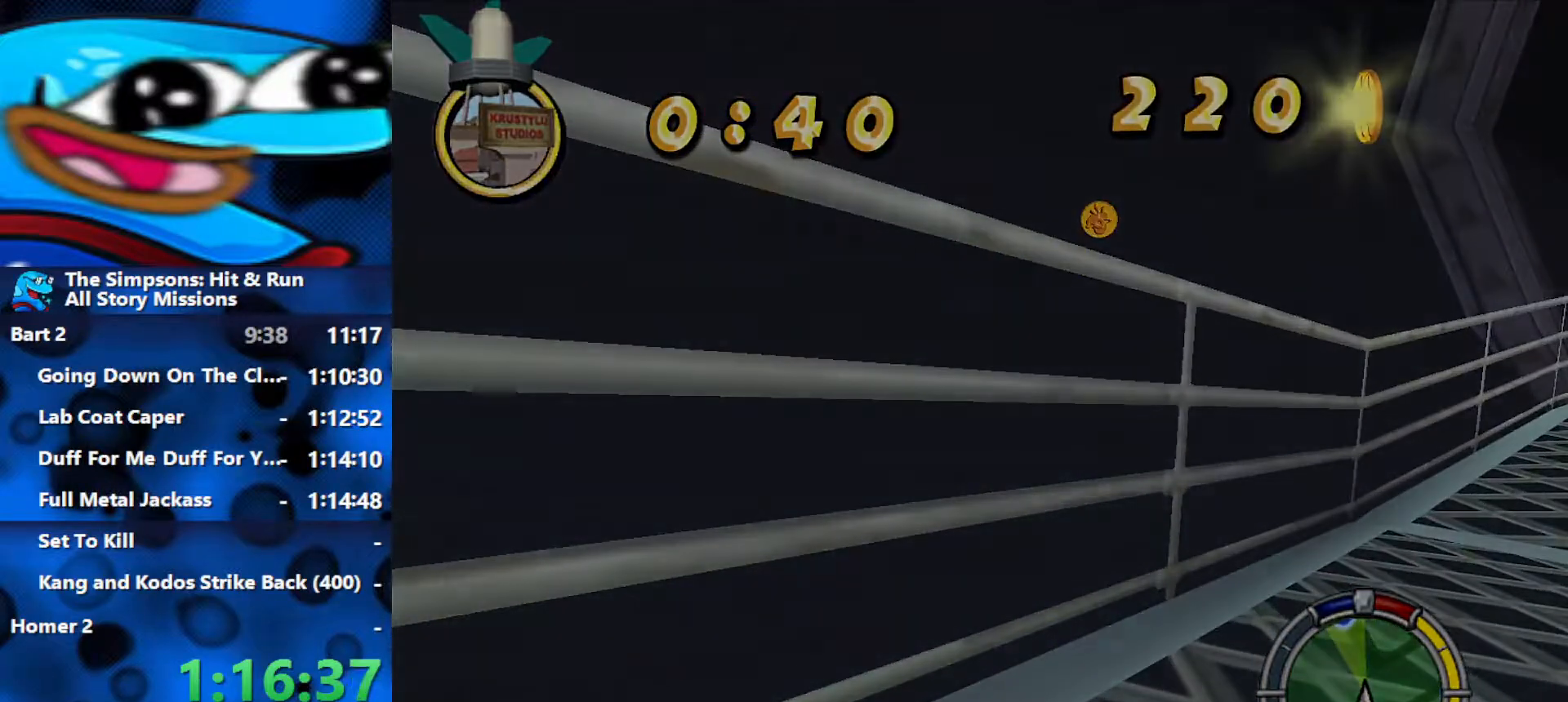
{"buttons": ["R1", "R2"], "left_stick": "center", "right_stick": "center", "events": []}
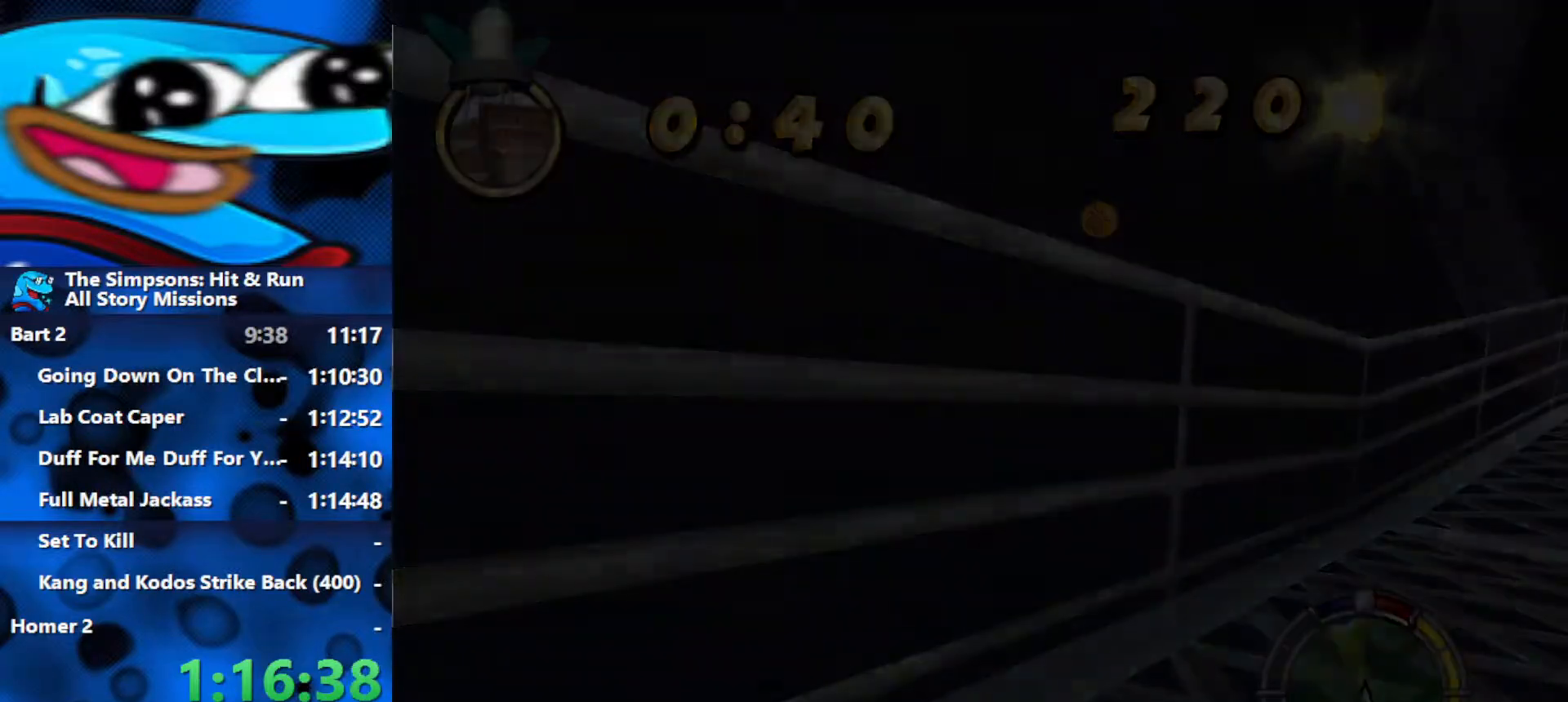
{"buttons": ["R1", "R2"], "left_stick": "center", "right_stick": "center", "events": []}